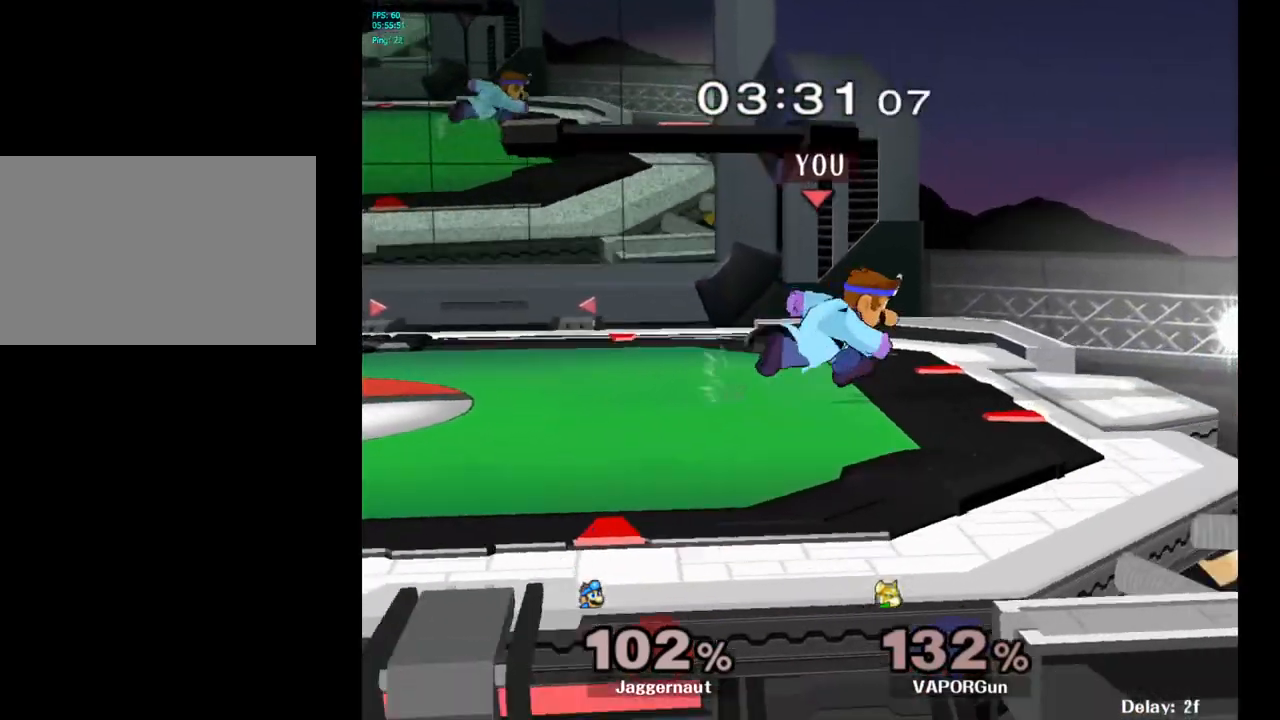
Gameplay with a controller (Nintendo layout); each line is a JSON object with the inputs held at the frame after it. "events" lists button and stick changes between this image and that frame as [ms after this image, input, new state], when the widget could be followed in between. Not read: L3 R3.
{"buttons": ["A"], "left_stick": "center", "right_stick": "center", "events": [[150, "Y", "down"], [150, "left_stick", "down-left"], [217, "R1", "down"], [300, "Y", "up"], [317, "R1", "up"], [317, "left_stick", "center"], [450, "A", "down"]]}
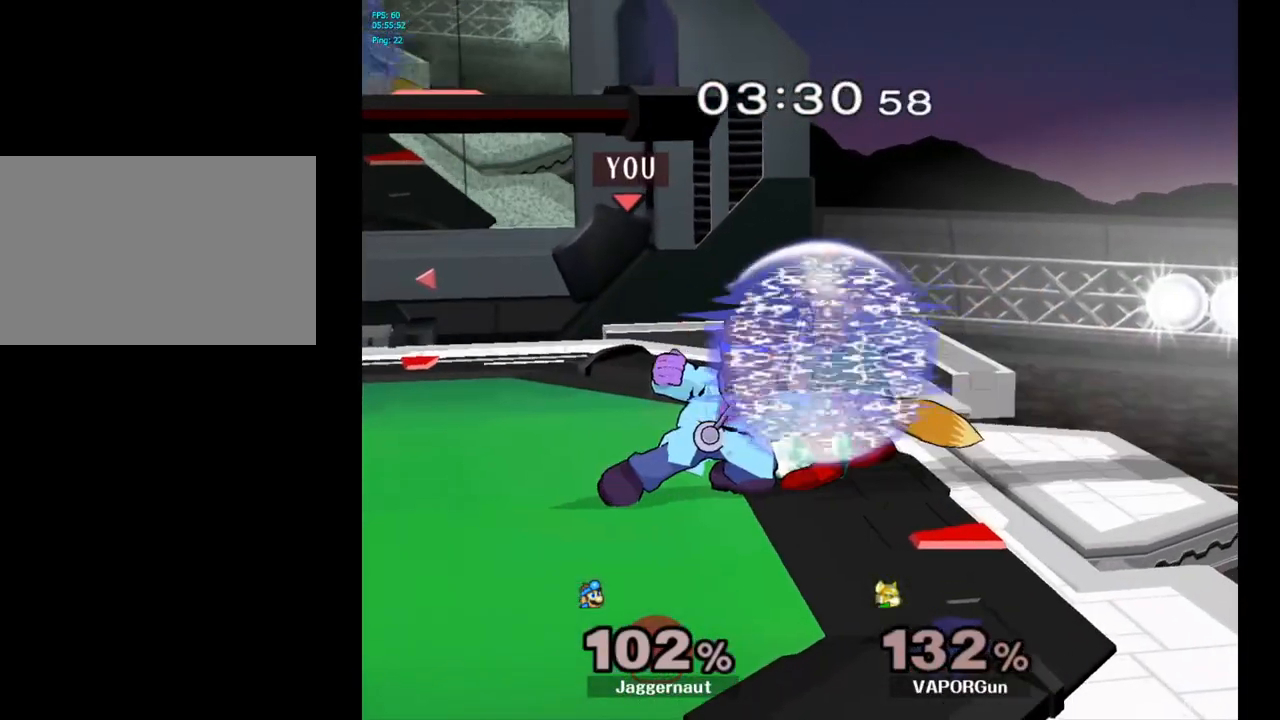
{"buttons": [], "left_stick": "center", "right_stick": "center", "events": [[50, "A", "up"], [317, "A", "down"], [433, "A", "up"]]}
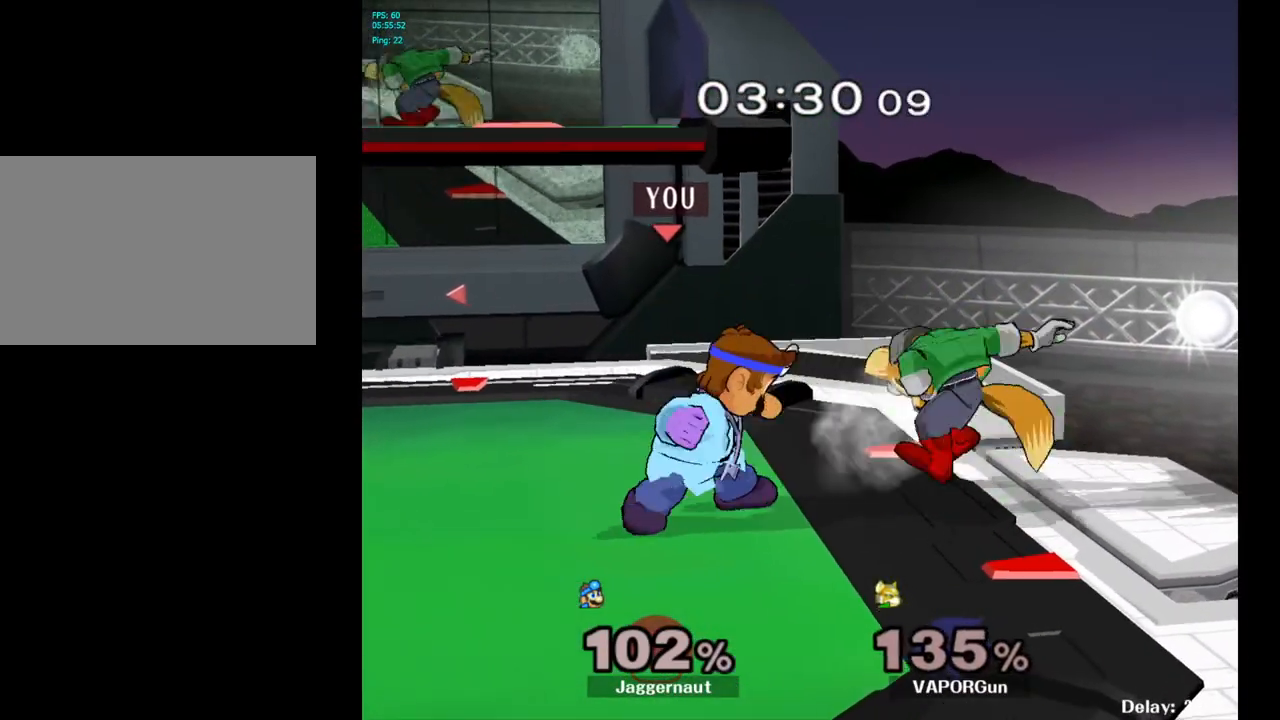
{"buttons": [], "left_stick": "center", "right_stick": "center", "events": [[200, "Z", "down"], [300, "Z", "up"]]}
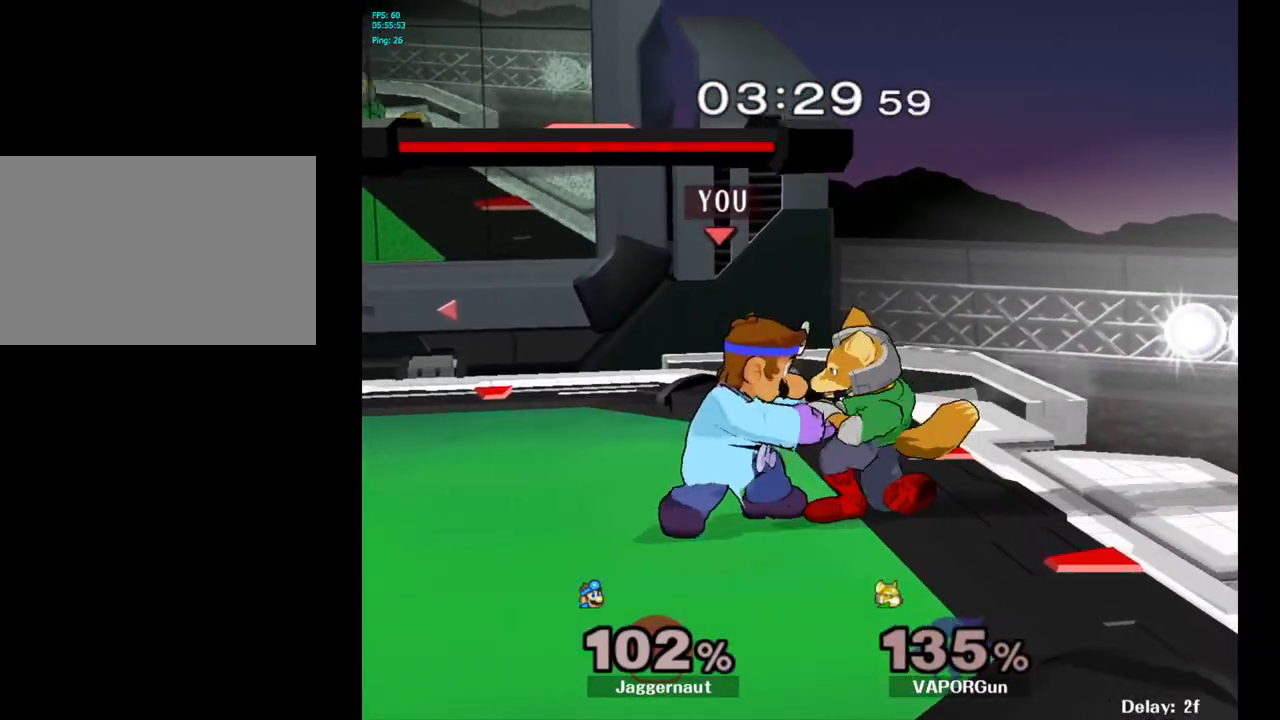
{"buttons": [], "left_stick": "center", "right_stick": "center", "events": [[150, "left_stick", "up"], [300, "left_stick", "center"]]}
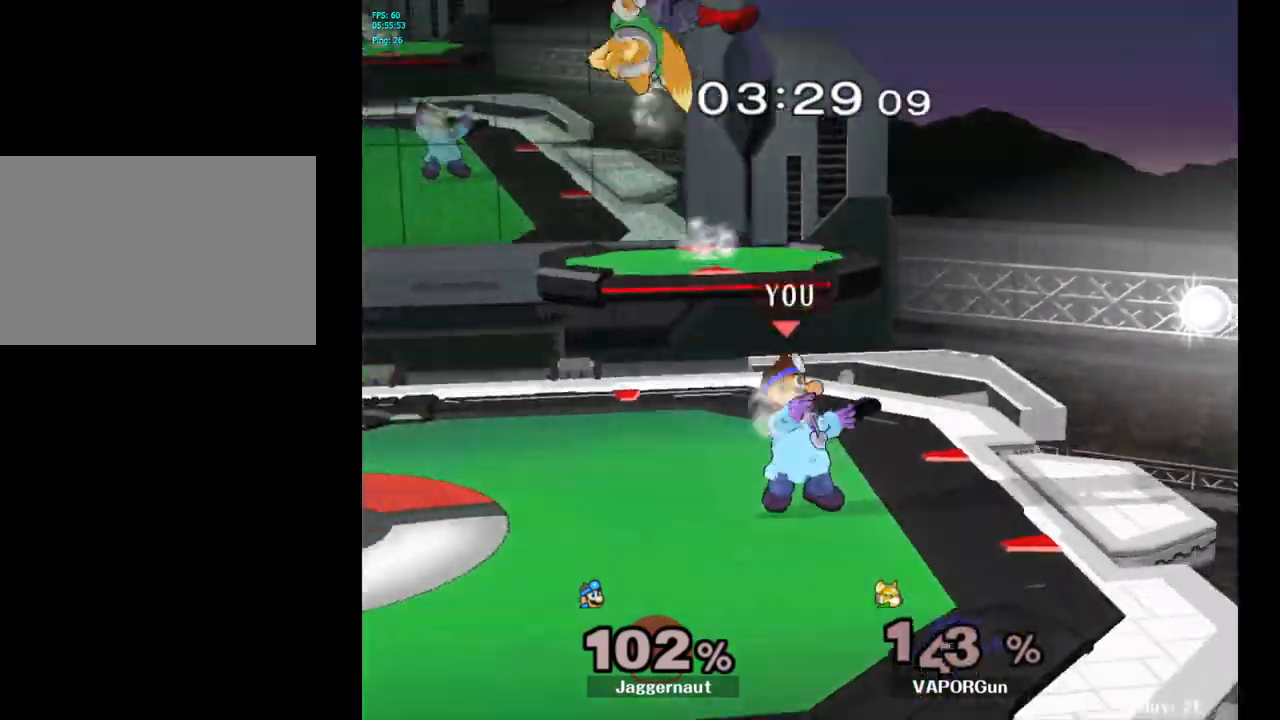
{"buttons": ["Y"], "left_stick": "left", "right_stick": "center", "events": [[183, "left_stick", "left"], [283, "Y", "down"]]}
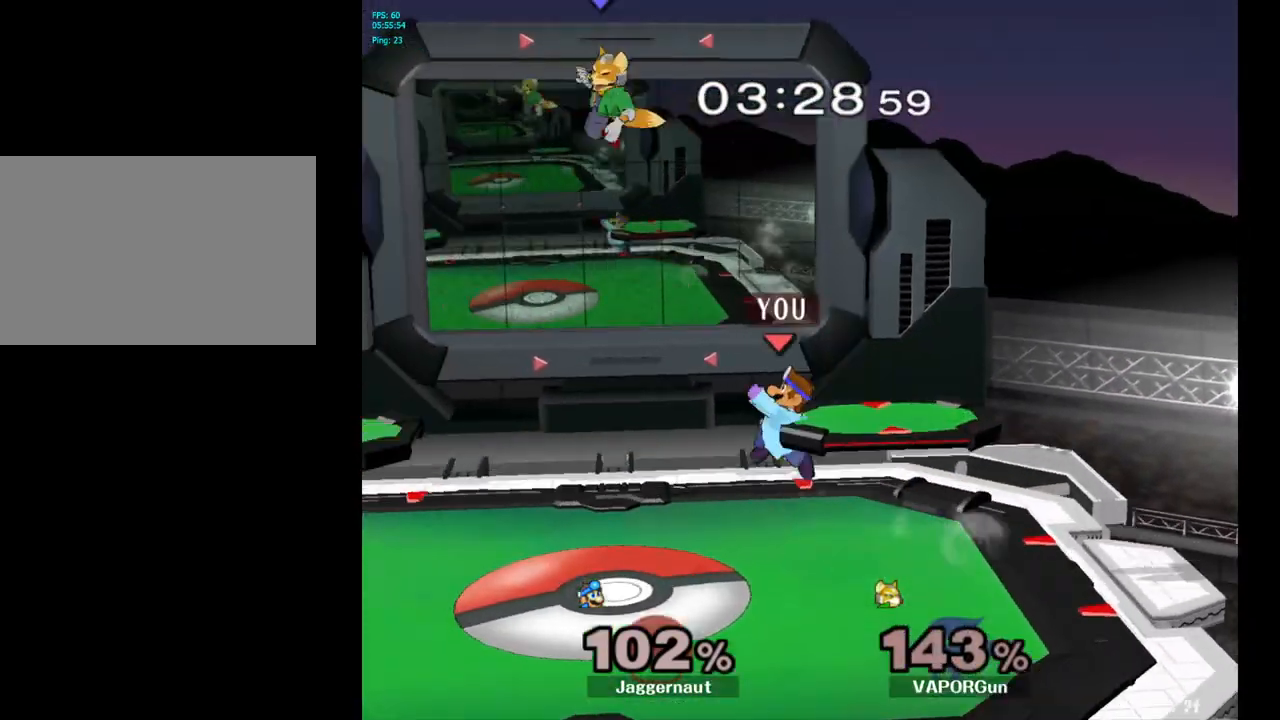
{"buttons": [], "left_stick": "left", "right_stick": "center", "events": [[17, "Y", "up"], [133, "right_stick", "up-left"], [183, "right_stick", "left"], [283, "right_stick", "center"]]}
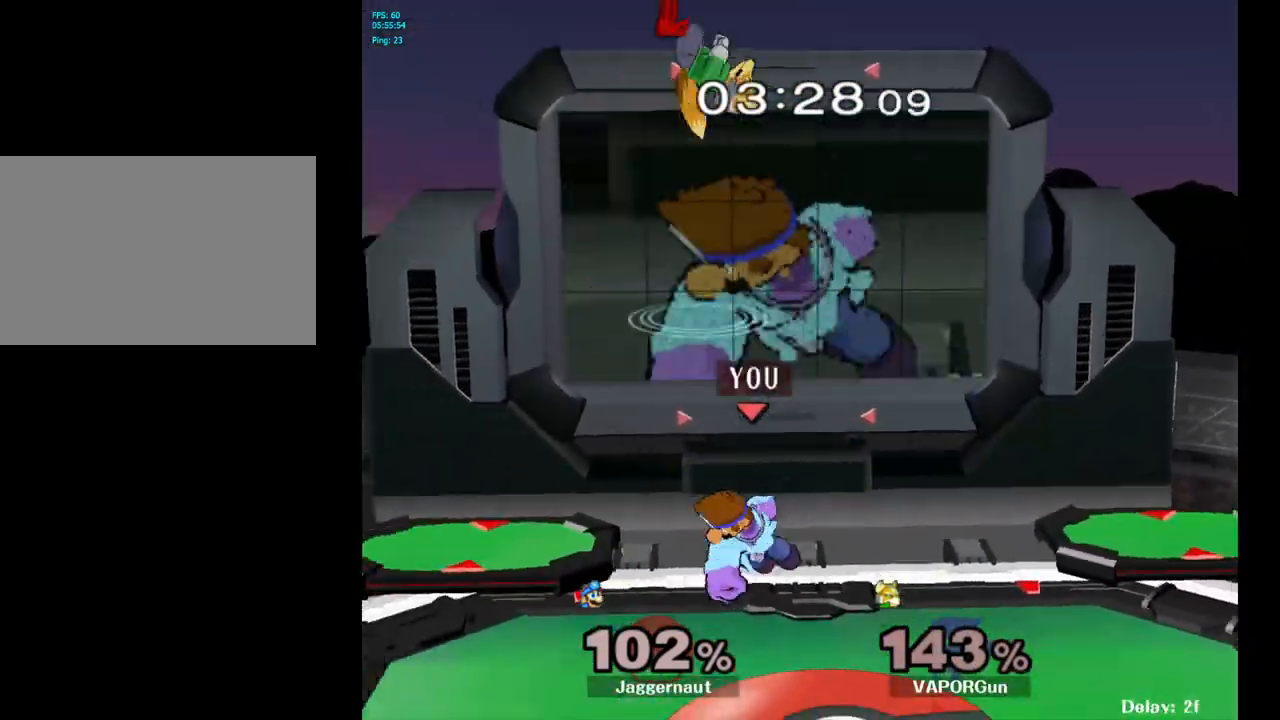
{"buttons": [], "left_stick": "right", "right_stick": "center", "events": [[117, "R1", "down"], [117, "left_stick", "down-left"], [267, "R1", "up"], [283, "left_stick", "center"], [483, "left_stick", "right"]]}
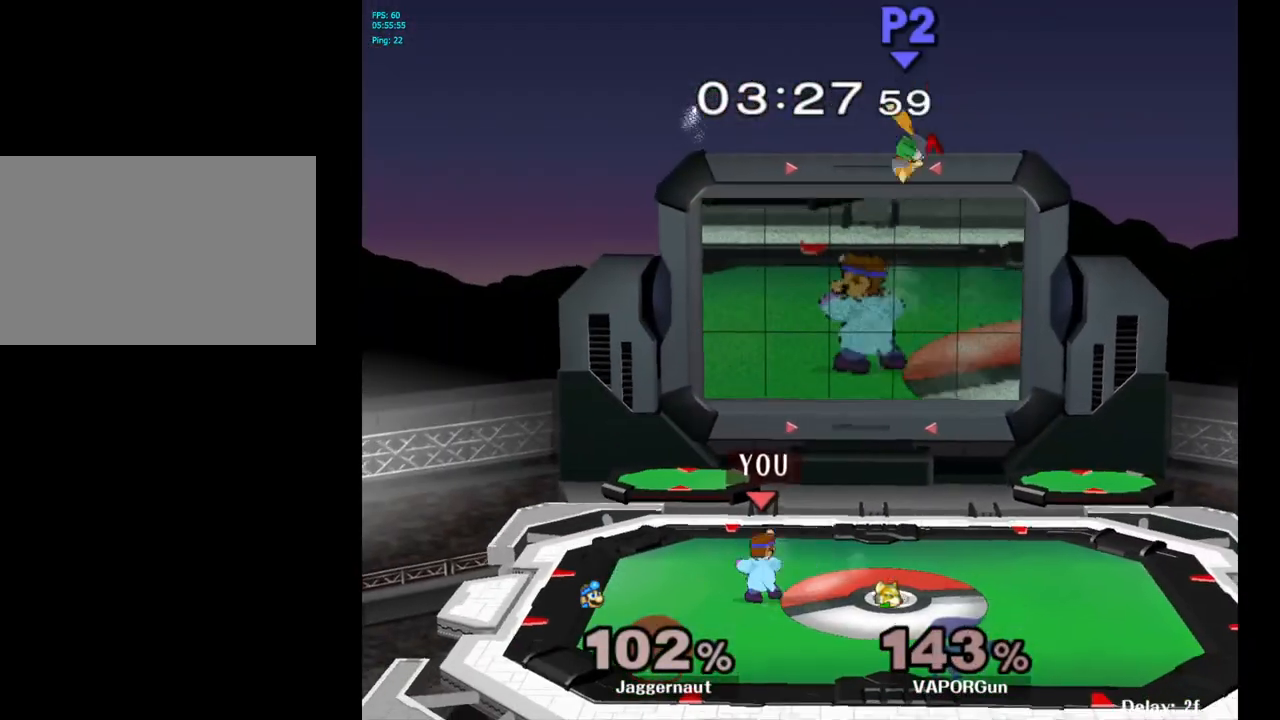
{"buttons": [], "left_stick": "up-left", "right_stick": "center", "events": [[67, "Y", "down"], [67, "left_stick", "up-right"], [167, "left_stick", "up"], [200, "A", "down"], [267, "Y", "up"], [383, "A", "up"], [433, "left_stick", "up-left"]]}
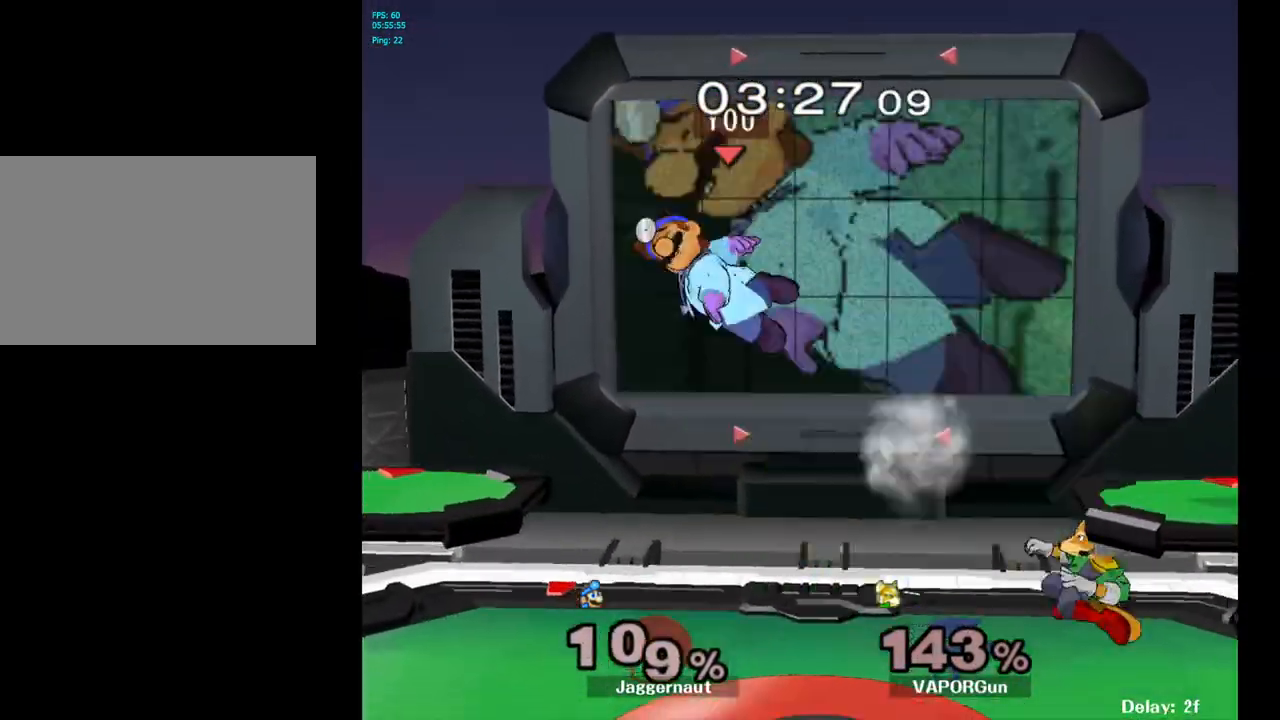
{"buttons": [], "left_stick": "center", "right_stick": "center", "events": [[183, "left_stick", "up-right"], [300, "left_stick", "center"]]}
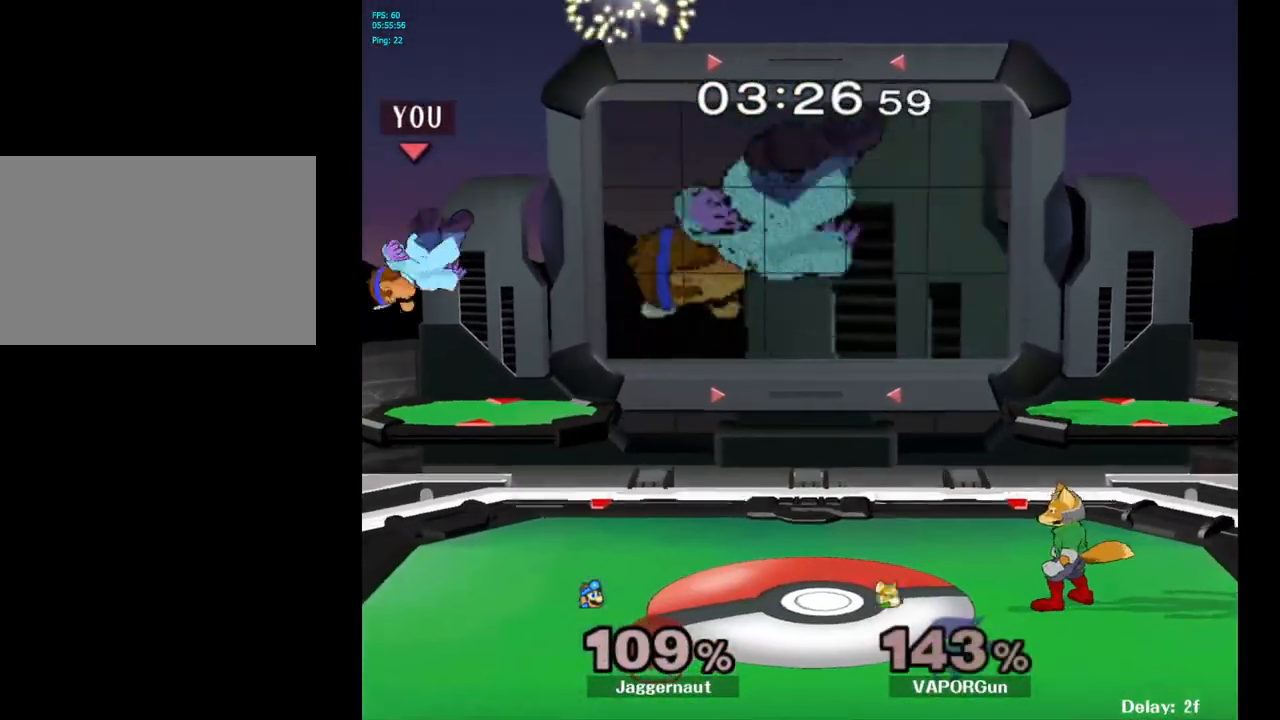
{"buttons": [], "left_stick": "center", "right_stick": "center", "events": [[50, "Y", "down"], [67, "left_stick", "right"], [133, "Y", "up"], [333, "left_stick", "up-left"], [417, "left_stick", "center"]]}
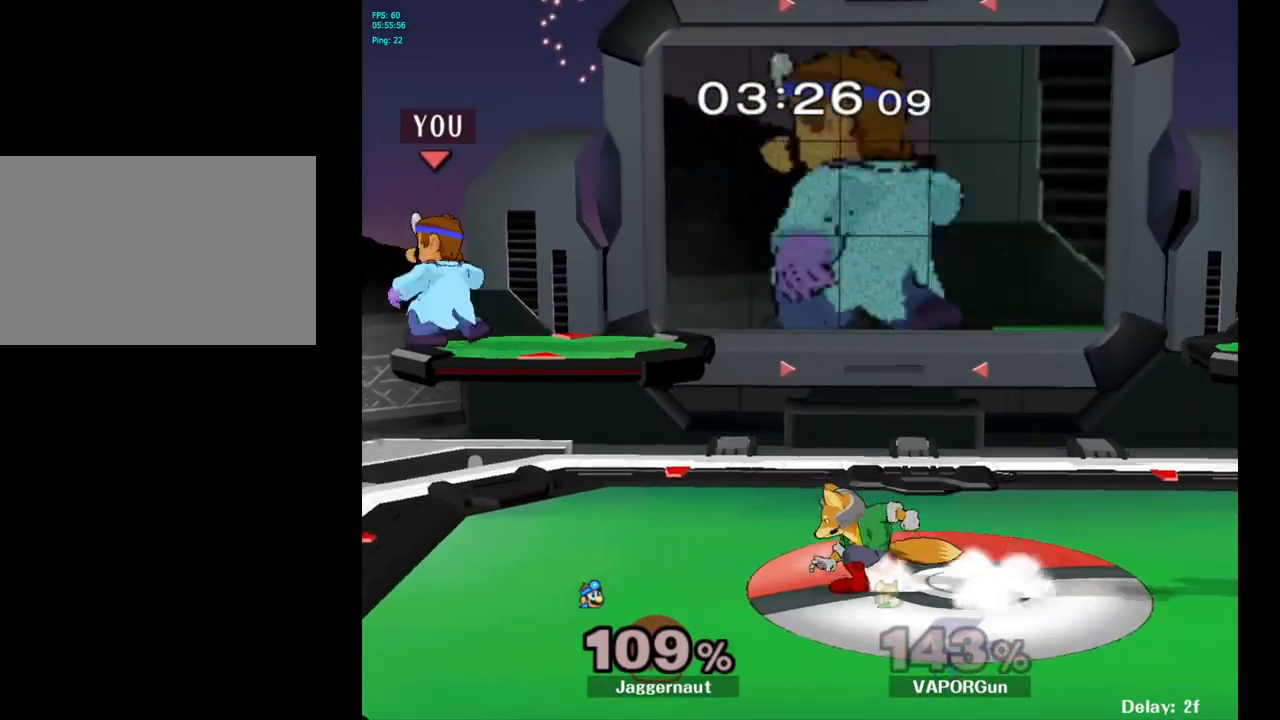
{"buttons": [], "left_stick": "center", "right_stick": "center", "events": [[67, "left_stick", "right"], [133, "Y", "down"], [200, "Y", "up"], [417, "left_stick", "center"]]}
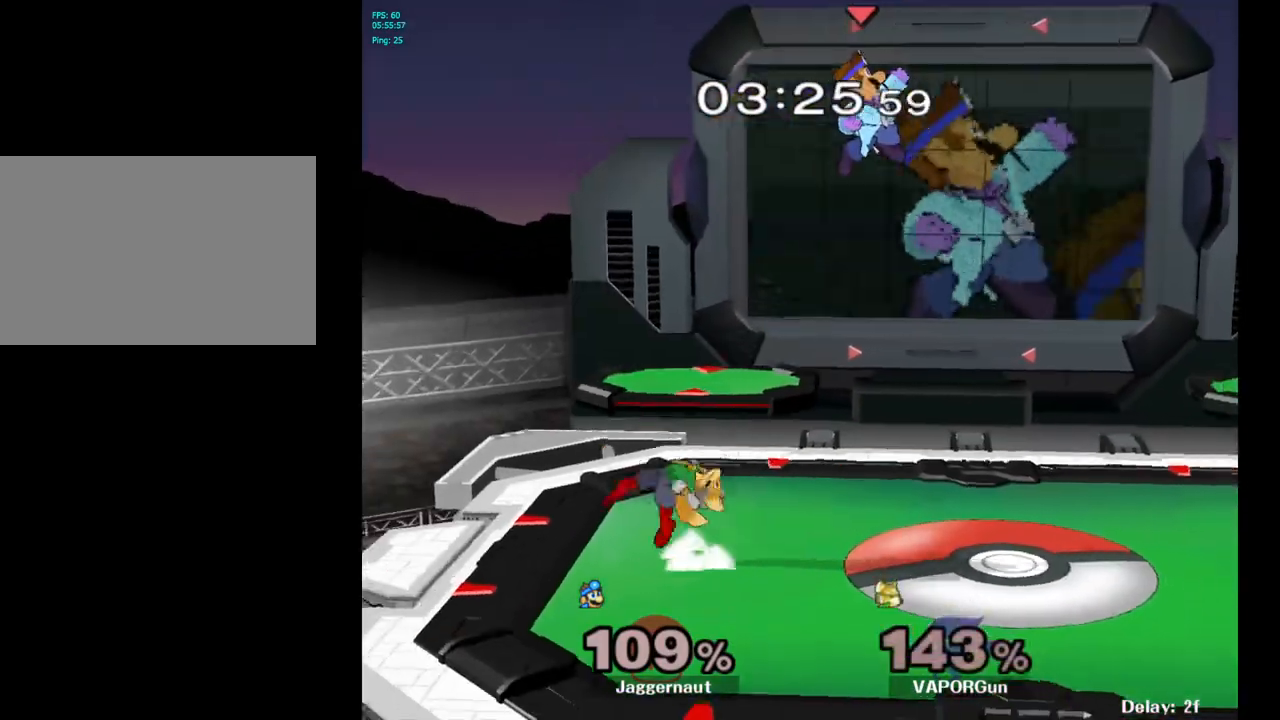
{"buttons": [], "left_stick": "center", "right_stick": "center", "events": [[83, "left_stick", "down"], [233, "left_stick", "down-right"], [383, "left_stick", "center"]]}
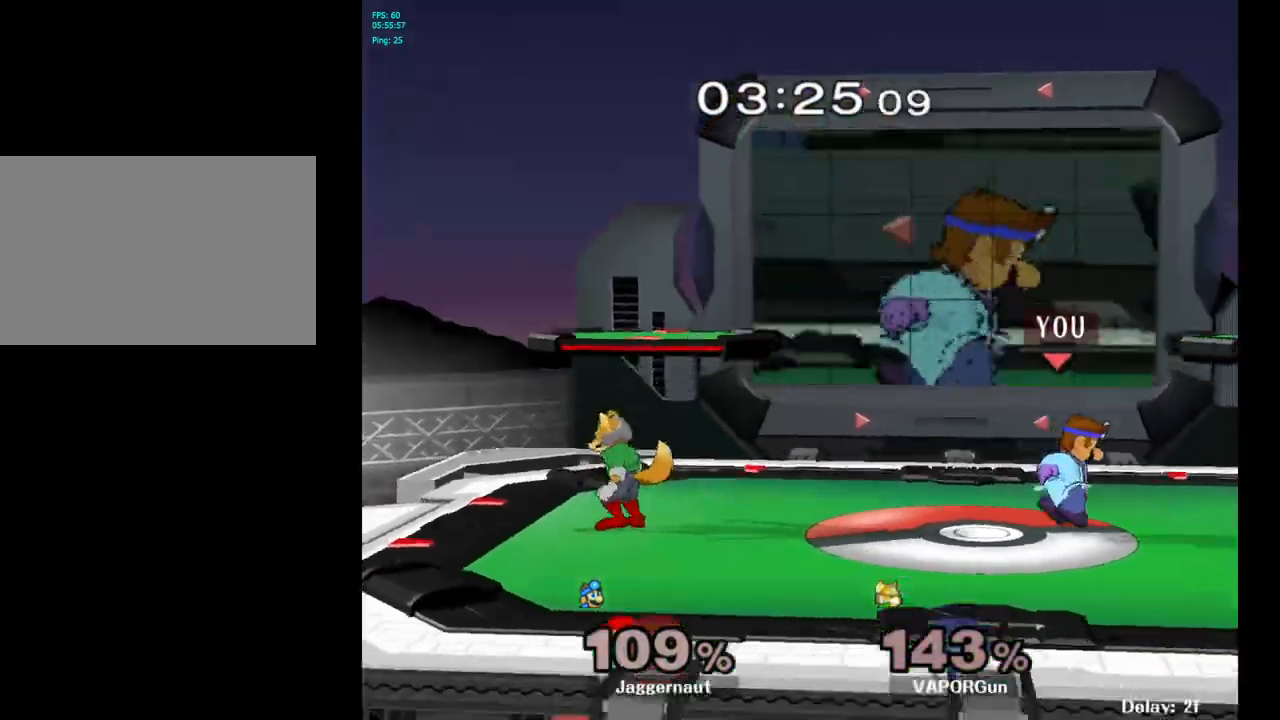
{"buttons": ["Y"], "left_stick": "left", "right_stick": "center", "events": [[183, "left_stick", "right"], [383, "left_stick", "left"], [433, "Y", "down"]]}
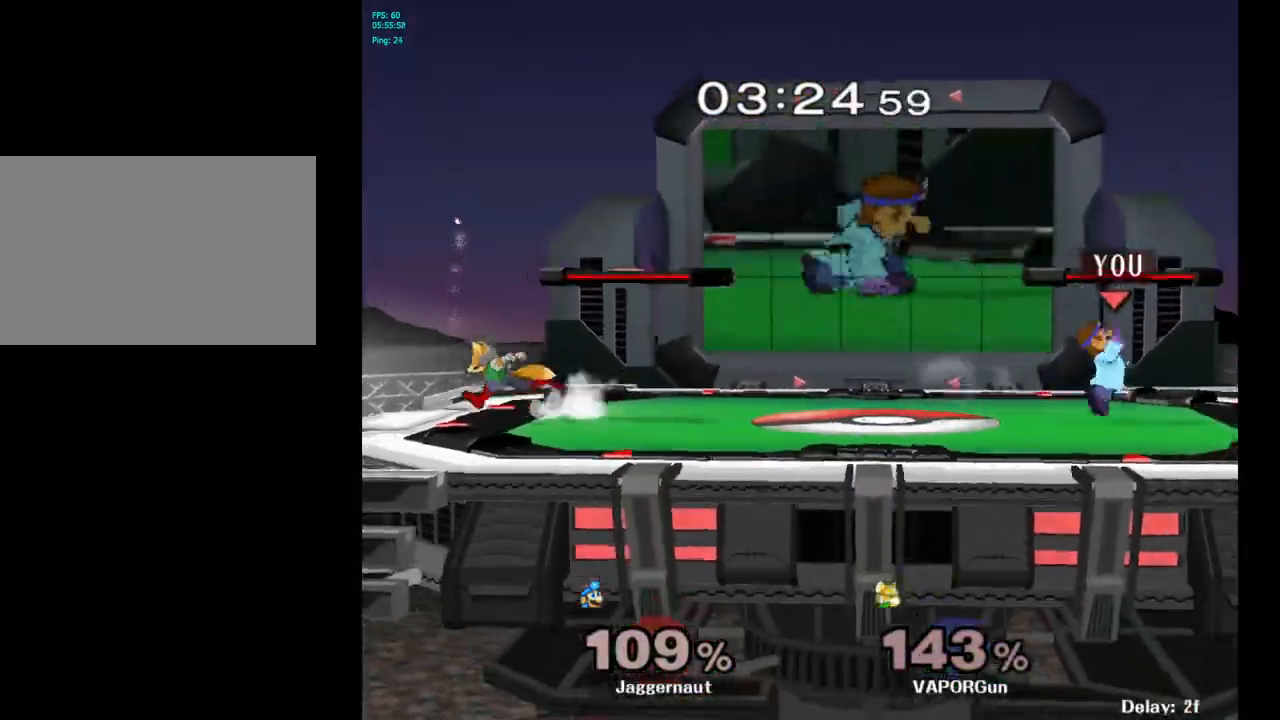
{"buttons": [], "left_stick": "center", "right_stick": "center", "events": [[167, "Y", "up"], [283, "left_stick", "center"]]}
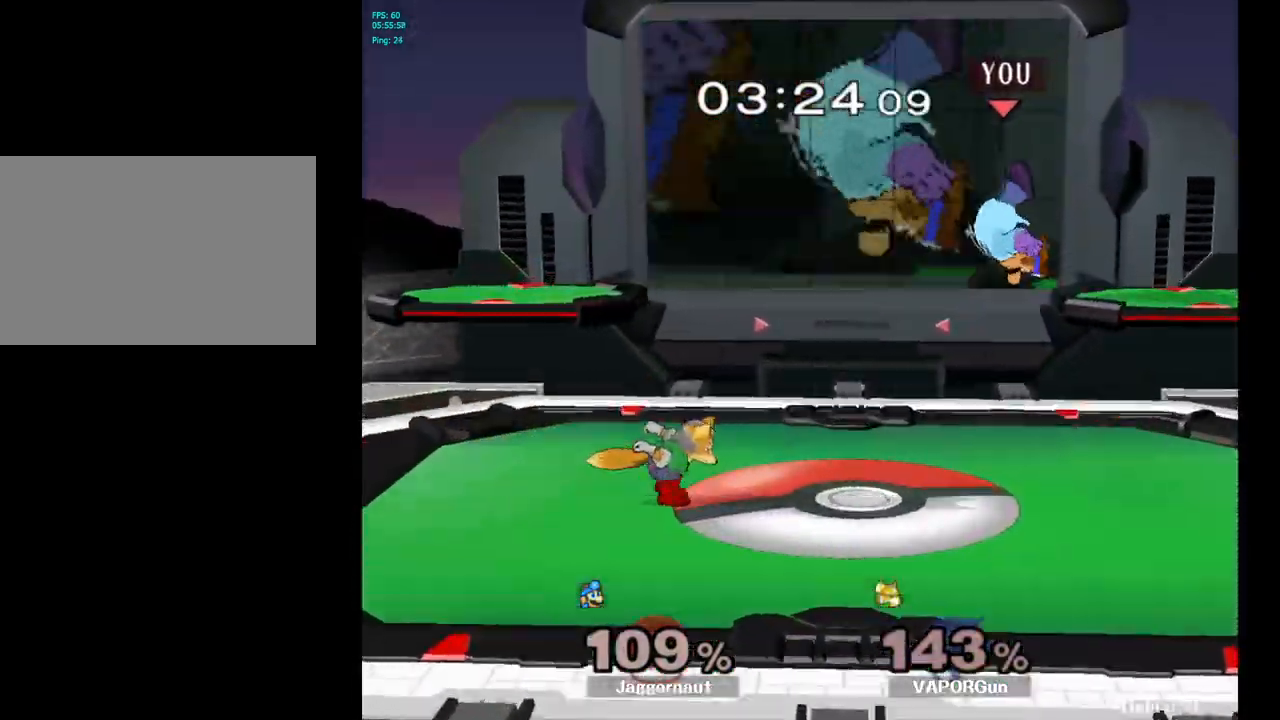
{"buttons": [], "left_stick": "down-left", "right_stick": "center", "events": [[83, "Y", "down"], [150, "left_stick", "right"], [217, "Y", "up"], [350, "left_stick", "center"], [483, "left_stick", "down-left"]]}
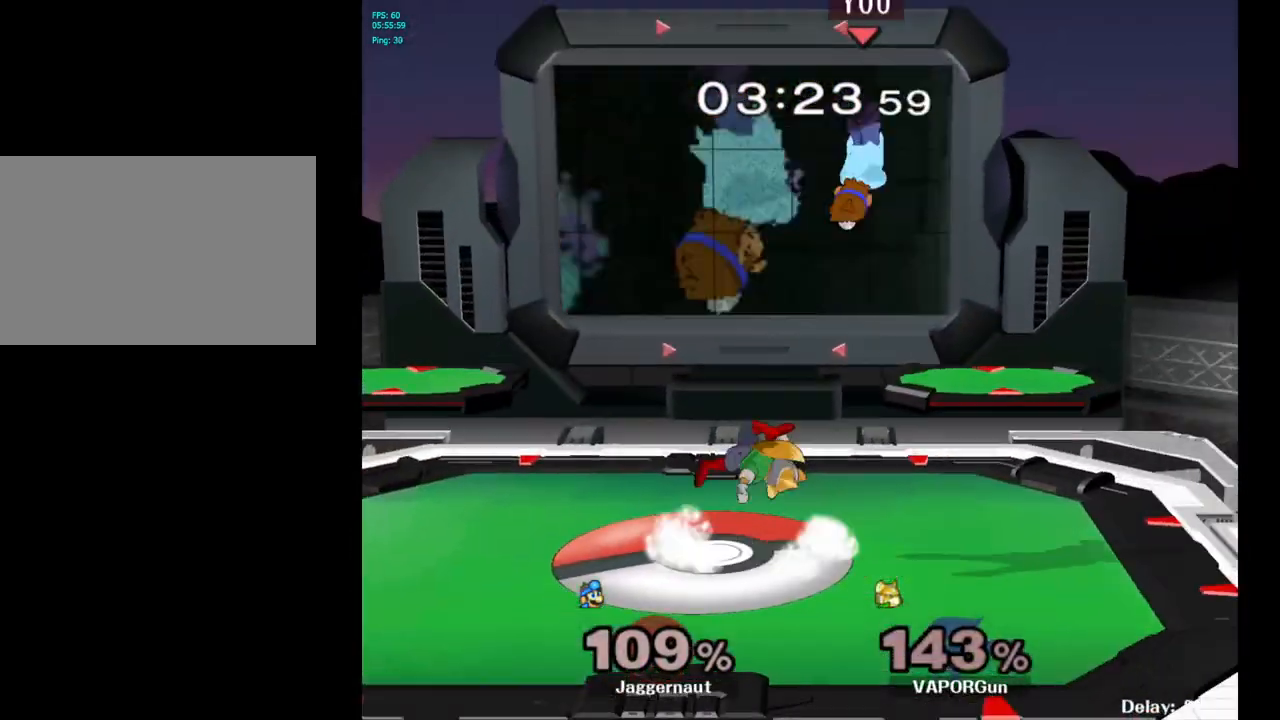
{"buttons": [], "left_stick": "center", "right_stick": "center", "events": [[67, "left_stick", "down"], [383, "left_stick", "center"]]}
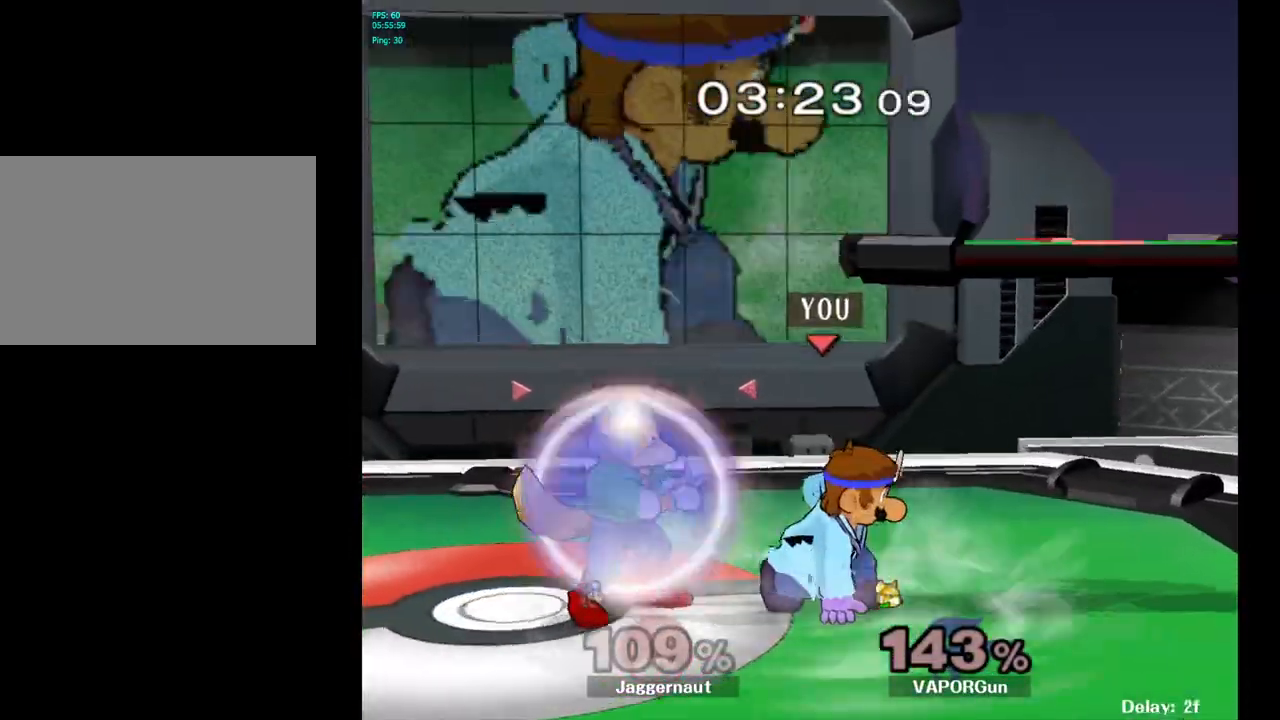
{"buttons": [], "left_stick": "right", "right_stick": "center", "events": [[117, "Y", "down"], [150, "Y", "up"], [183, "left_stick", "left"], [233, "A", "down"], [300, "A", "up"], [400, "left_stick", "right"]]}
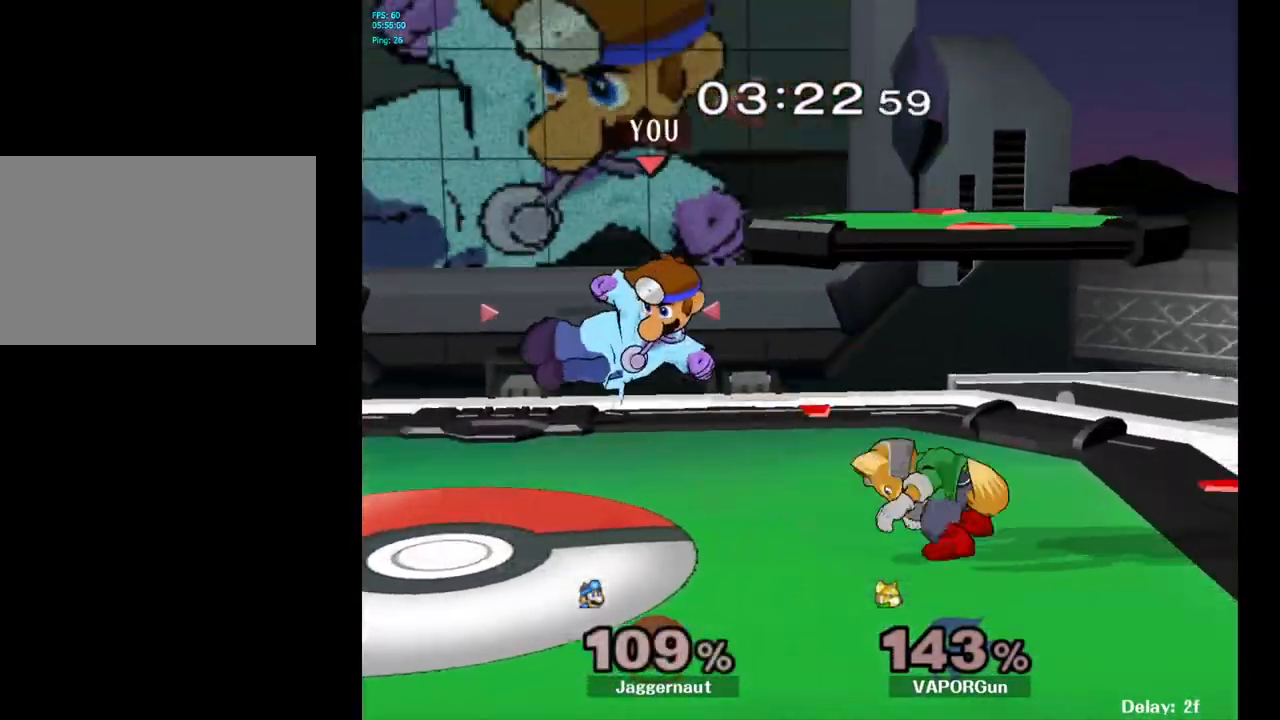
{"buttons": ["R1"], "left_stick": "center", "right_stick": "center", "events": [[100, "left_stick", "down-left"], [117, "R1", "down"], [233, "left_stick", "center"]]}
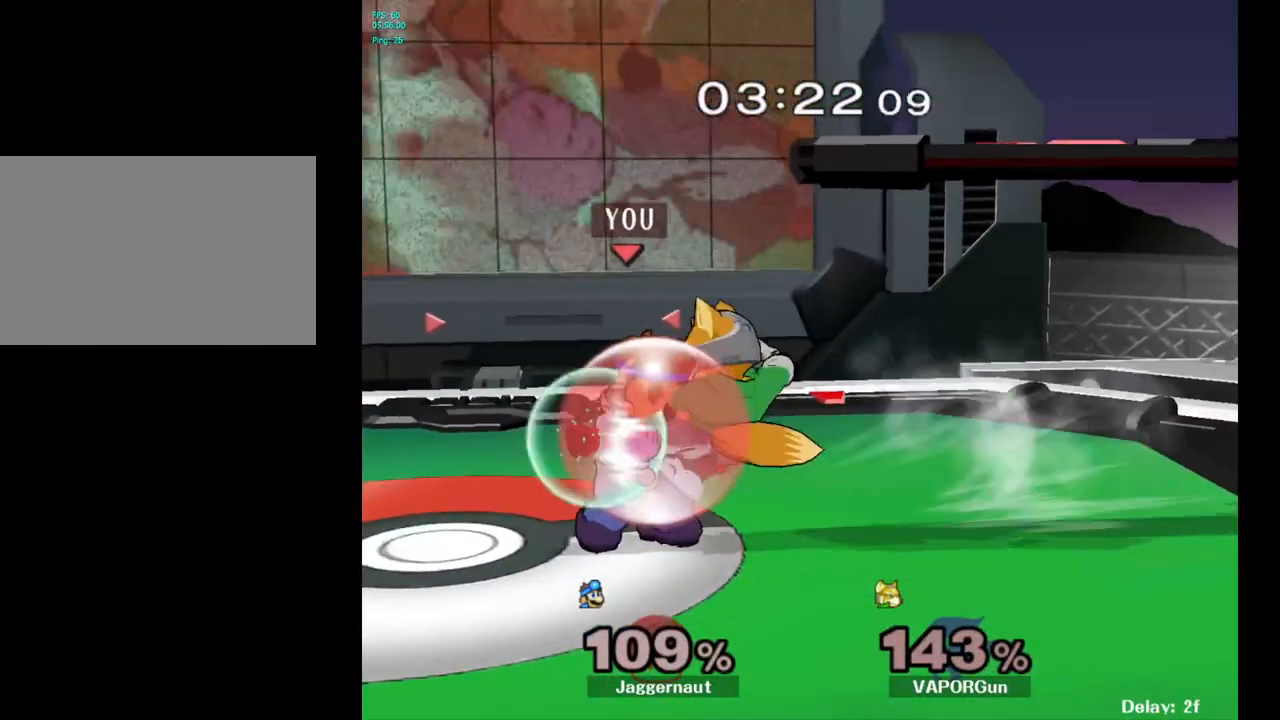
{"buttons": [], "left_stick": "center", "right_stick": "center", "events": [[200, "A", "down"], [300, "A", "up"], [433, "R1", "up"]]}
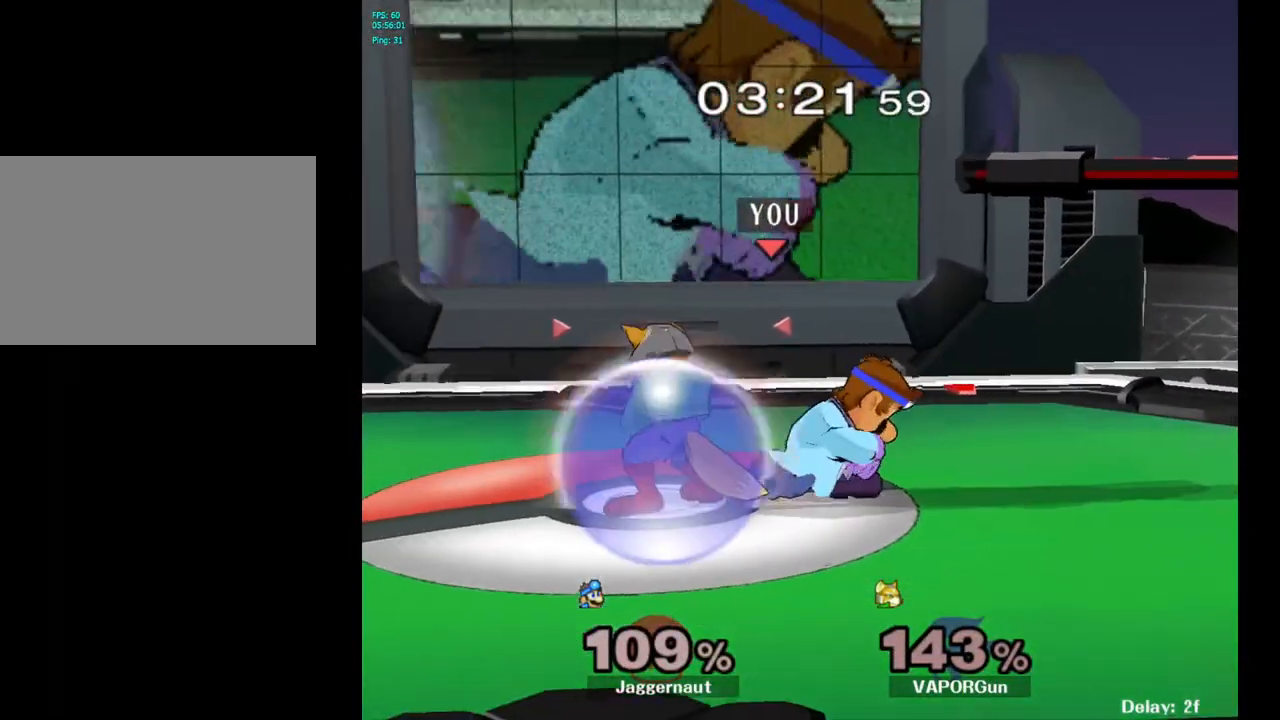
{"buttons": [], "left_stick": "center", "right_stick": "center", "events": [[17, "left_stick", "up"], [133, "left_stick", "center"], [283, "A", "down"], [400, "A", "up"]]}
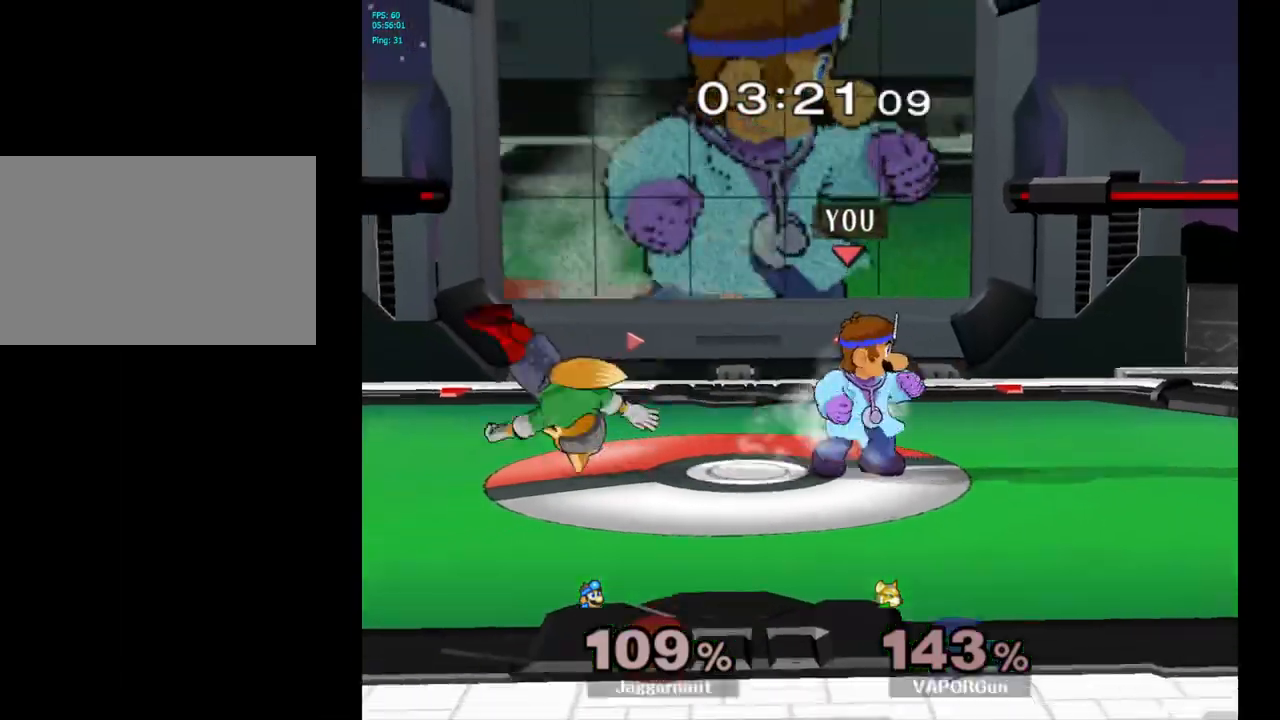
{"buttons": [], "left_stick": "center", "right_stick": "center", "events": [[67, "left_stick", "right"], [200, "left_stick", "left"], [383, "Y", "down"], [433, "left_stick", "center"], [450, "Y", "up"]]}
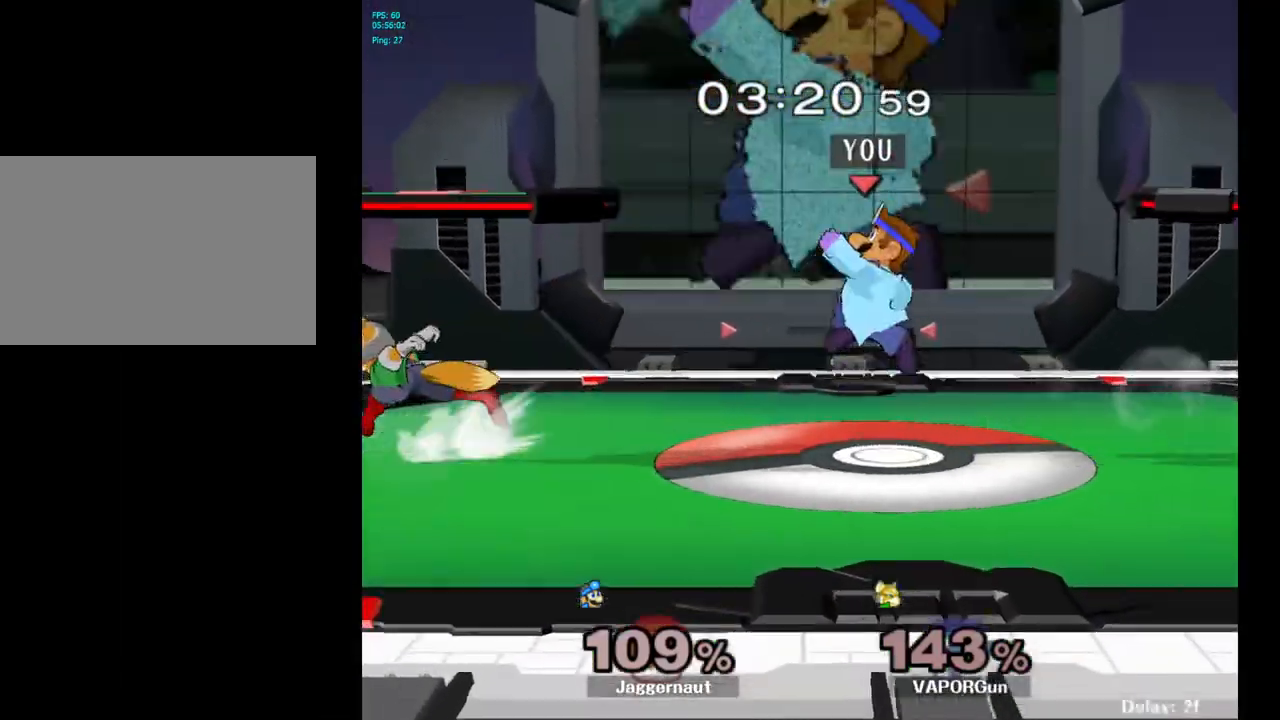
{"buttons": [], "left_stick": "right", "right_stick": "center", "events": [[300, "left_stick", "right"]]}
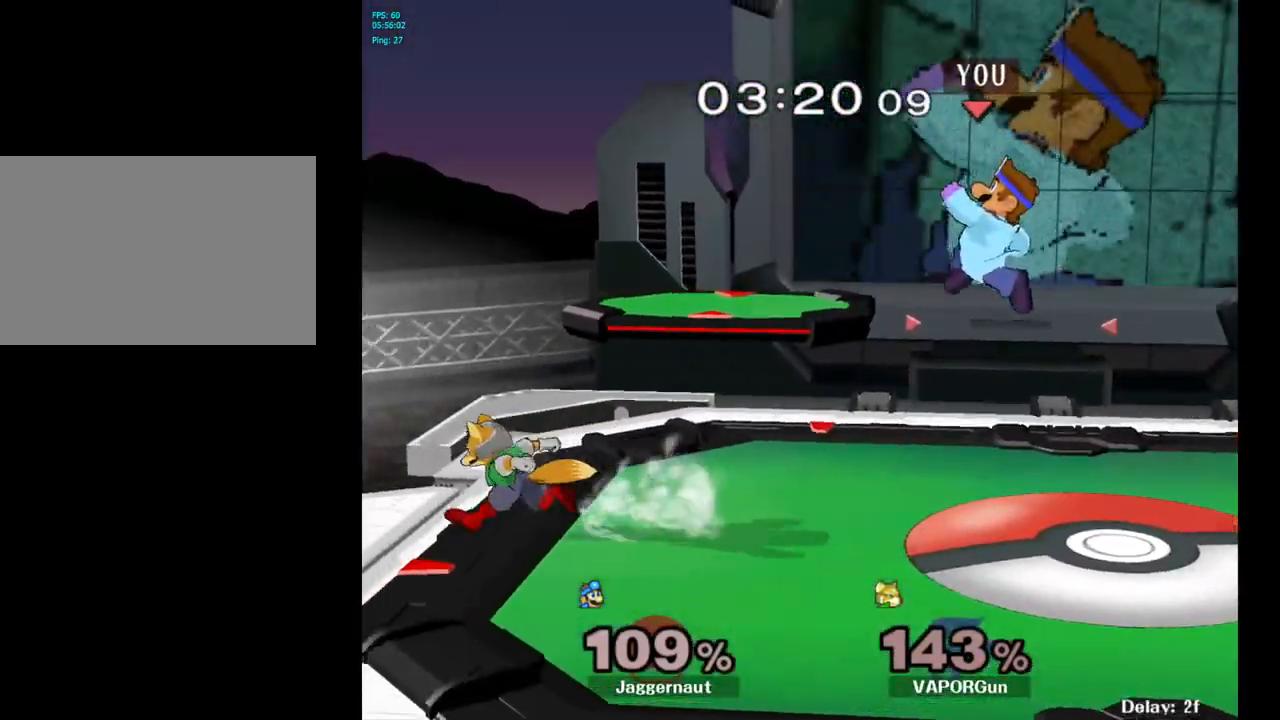
{"buttons": [], "left_stick": "center", "right_stick": "center", "events": [[283, "left_stick", "center"], [383, "left_stick", "left"], [433, "Y", "down"], [450, "Y", "up"], [450, "left_stick", "center"]]}
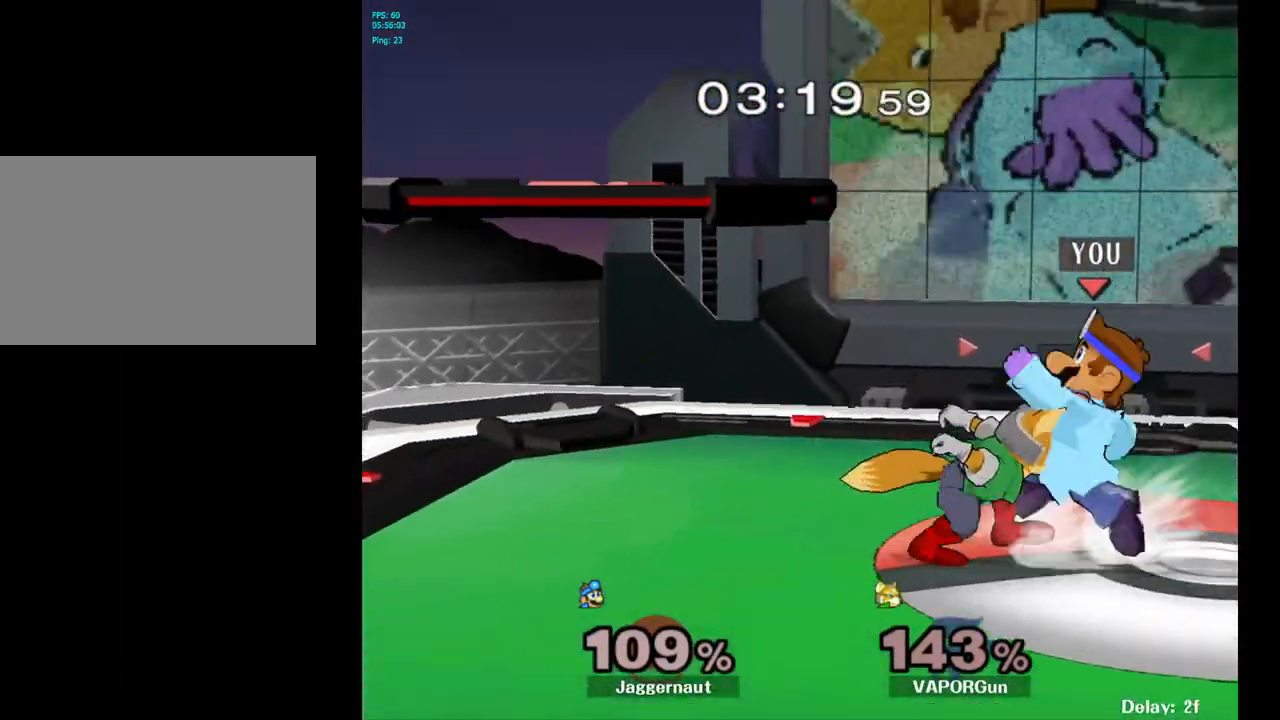
{"buttons": [], "left_stick": "center", "right_stick": "center", "events": [[33, "A", "down"], [100, "A", "up"], [333, "left_stick", "down-left"], [350, "R1", "down"], [500, "R1", "up"], [500, "left_stick", "center"]]}
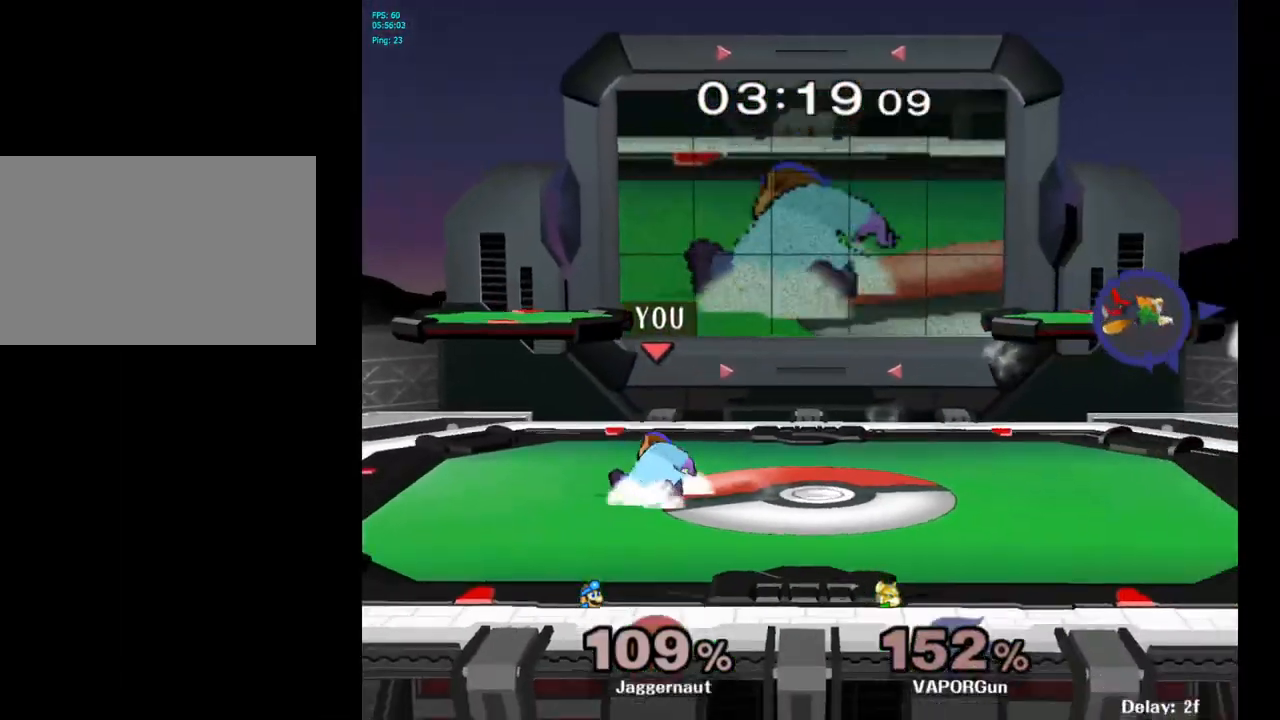
{"buttons": [], "left_stick": "right", "right_stick": "center", "events": [[167, "left_stick", "right"]]}
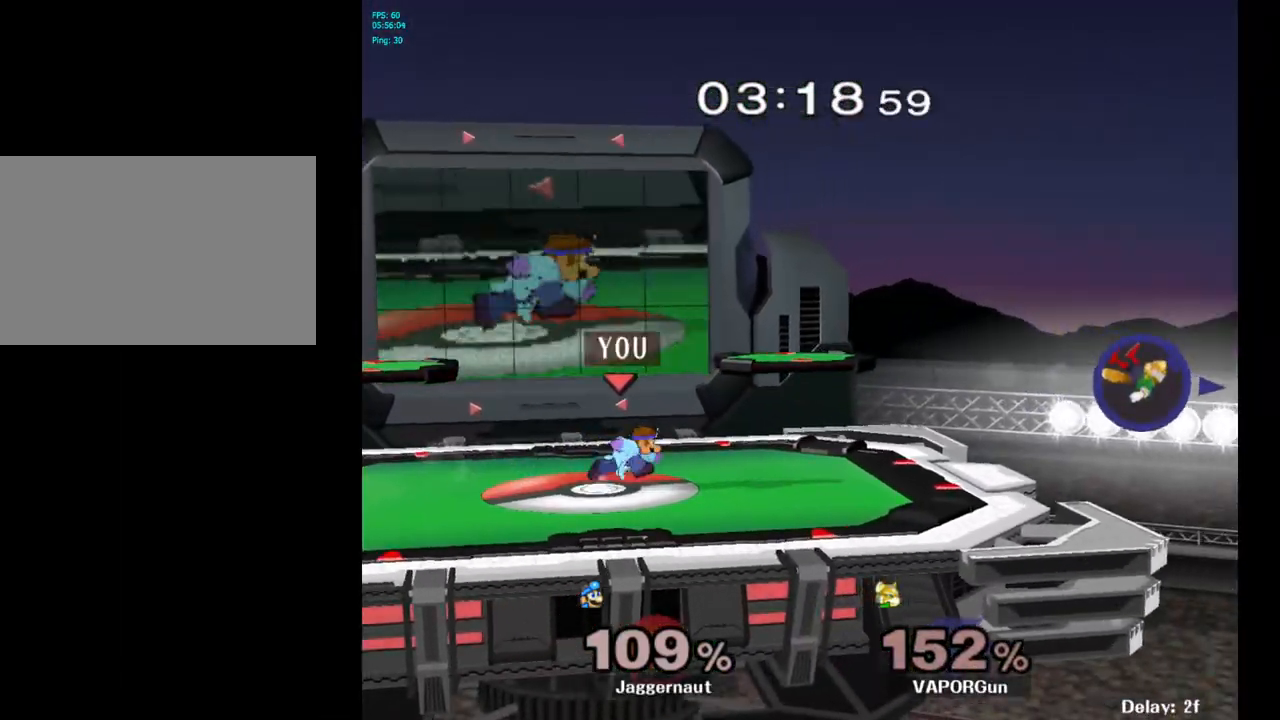
{"buttons": [], "left_stick": "right", "right_stick": "center", "events": [[83, "Y", "down"], [167, "left_stick", "down-right"], [367, "R1", "down"], [417, "Y", "up"], [417, "left_stick", "center"], [500, "R1", "up"], [500, "left_stick", "right"]]}
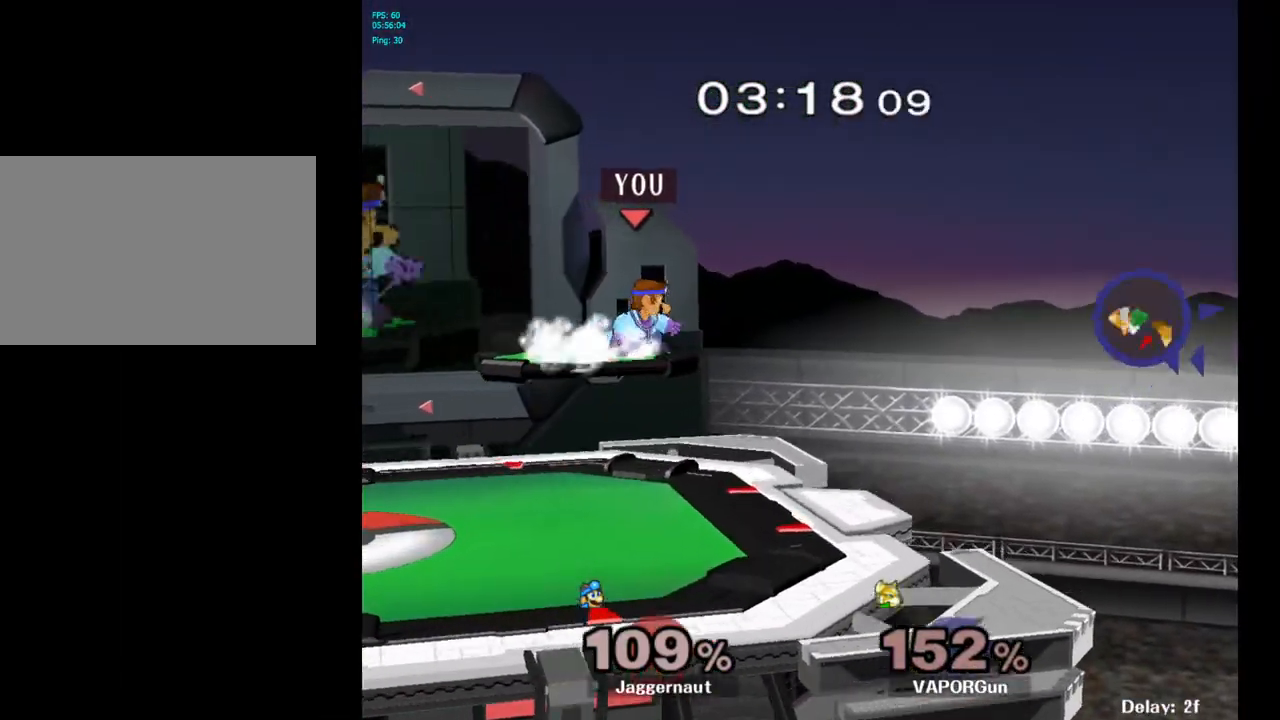
{"buttons": [], "left_stick": "down-left", "right_stick": "center", "events": [[217, "left_stick", "down-right"], [467, "left_stick", "down-left"]]}
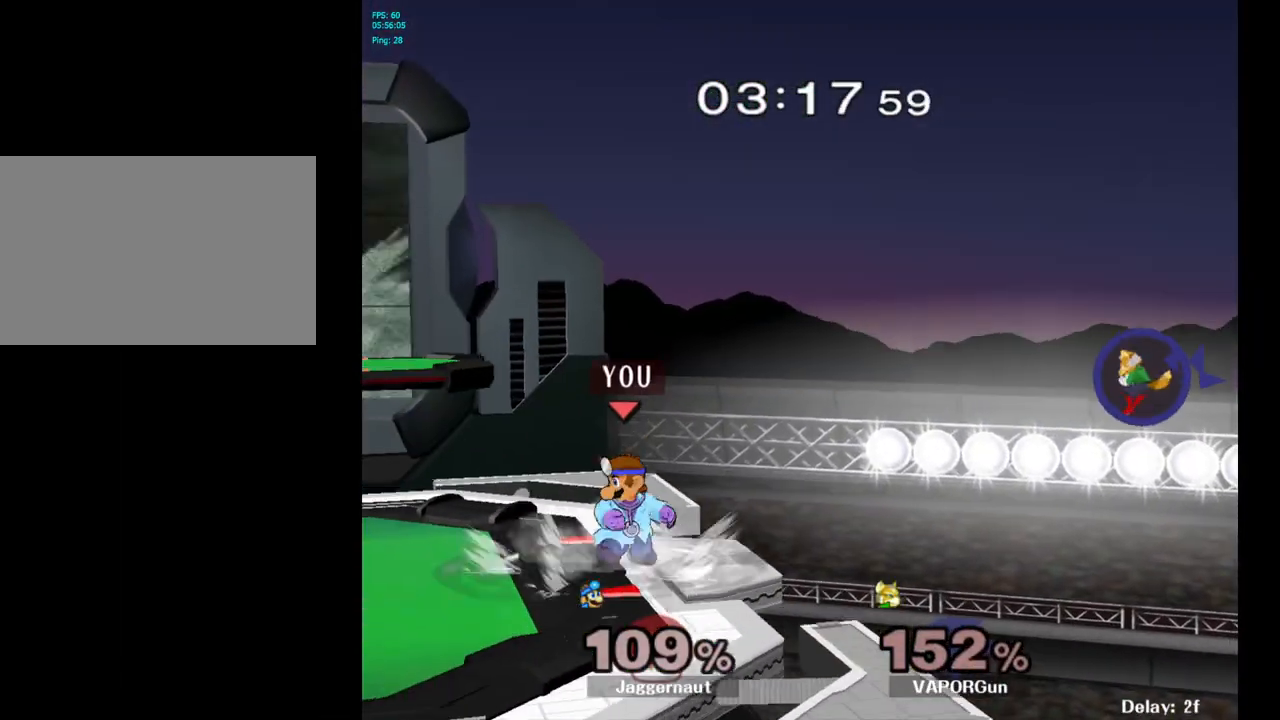
{"buttons": [], "left_stick": "center", "right_stick": "center", "events": [[83, "left_stick", "center"], [200, "Y", "down"], [200, "left_stick", "down-right"], [233, "R1", "down"], [367, "Y", "up"], [383, "R1", "up"], [433, "left_stick", "center"]]}